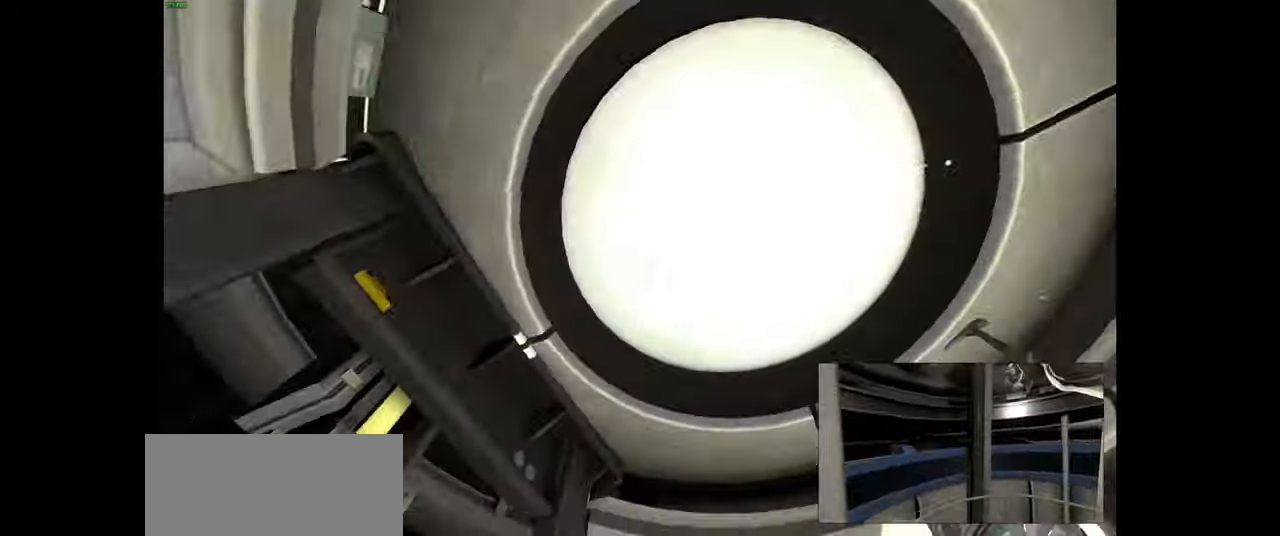
Gameplay with keyboard and mouse; each line is a JSON object with the keys and mouse buttons held at the frame after it. "events" lists presses ("down") and releases ("up") of "a", "ctrl", "d", "e", "f", "q", "r", "s", "shift", "space", "tab", "w", "mouse_left", "mouse_wheel", "mouse_right", "mouse_mb4" and "mouse_mb5" between this image and that frame as [ms after this image, input, new state], when the widget could be followed in between. "mouse_left", "mouse_wheel", "mouse_right", "mouse_mb4", "mouse_mb5" = the "left", "wheel", "right", "mb4", "mb5" buttons of the "mouse" list. No other keys are recorded. "wheel" means that the mouse wheel is clicked or scrolled. Mouse movement is not recorded.
{"keys": [], "mouse": []}
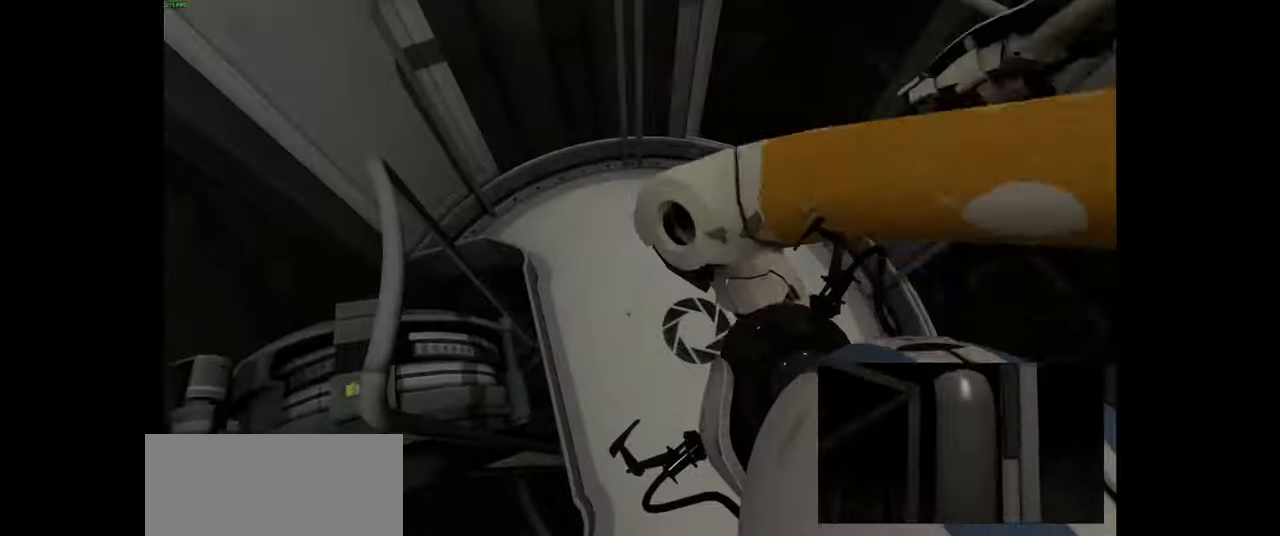
{"keys": [], "mouse": [], "events": [[383, "d", "down"], [467, "d", "up"]]}
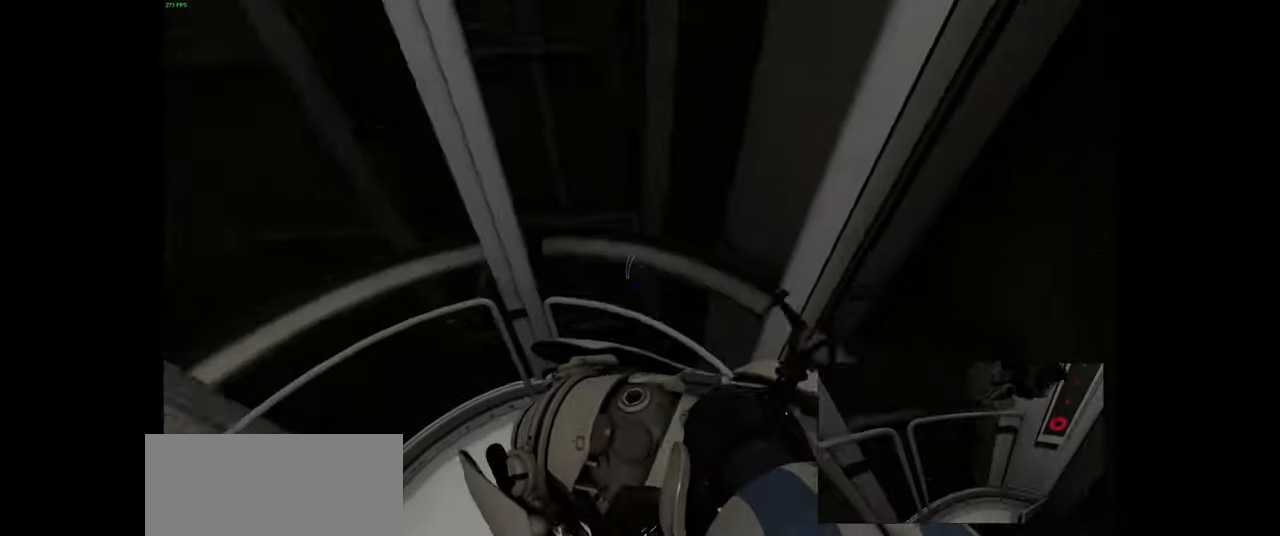
{"keys": [], "mouse": [], "events": [[133, "a", "down"], [433, "a", "up"]]}
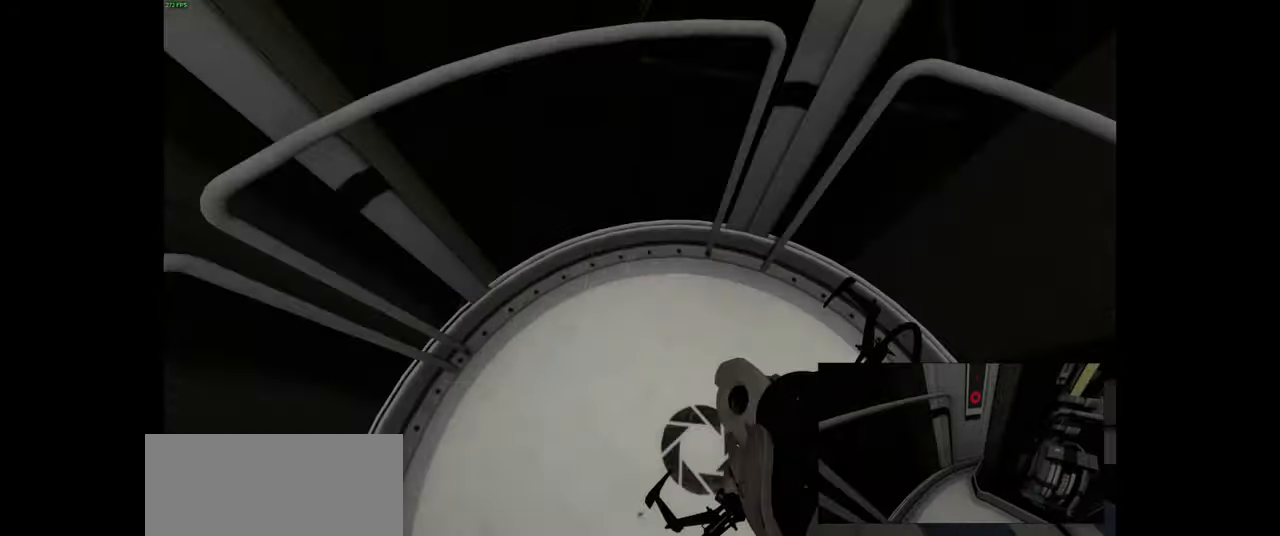
{"keys": [], "mouse": [], "events": []}
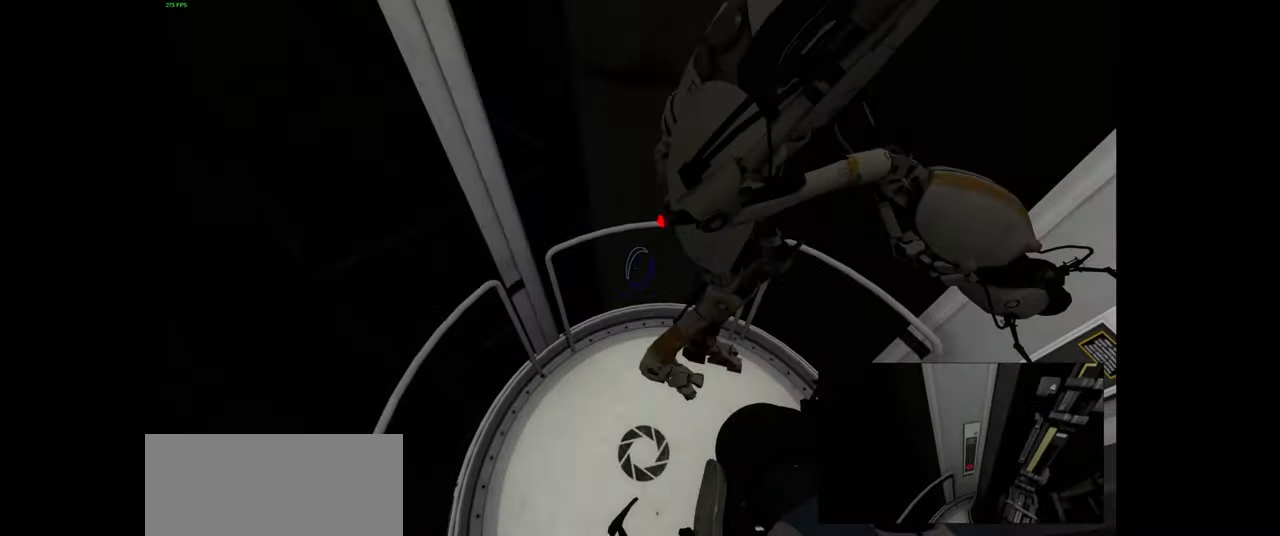
{"keys": [], "mouse": [], "events": [[300, "s", "down"], [383, "s", "up"]]}
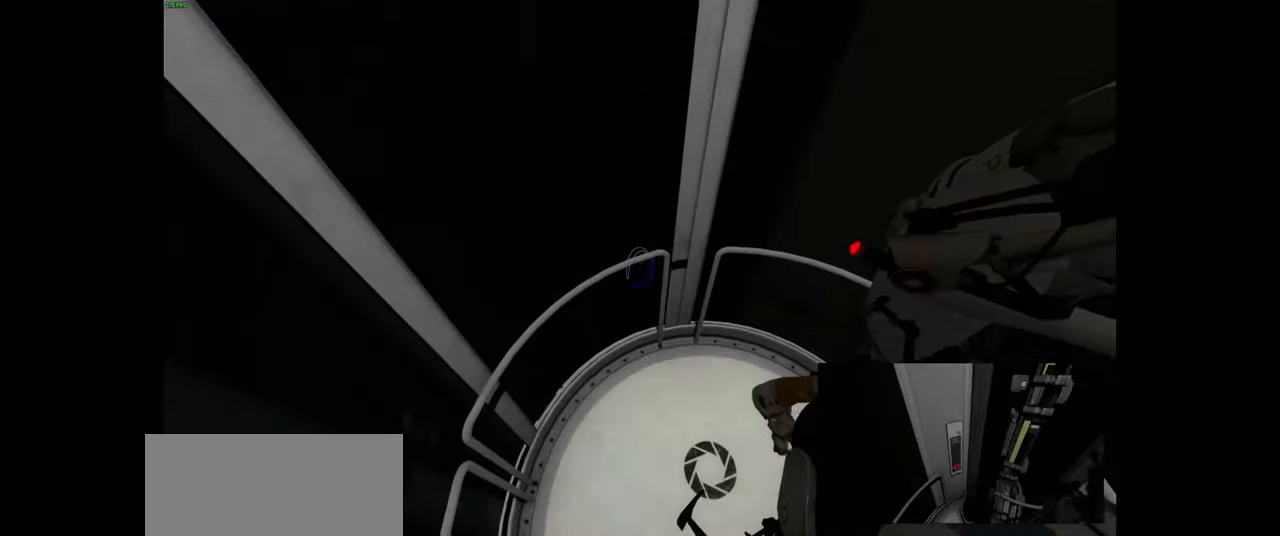
{"keys": [], "mouse": [], "events": []}
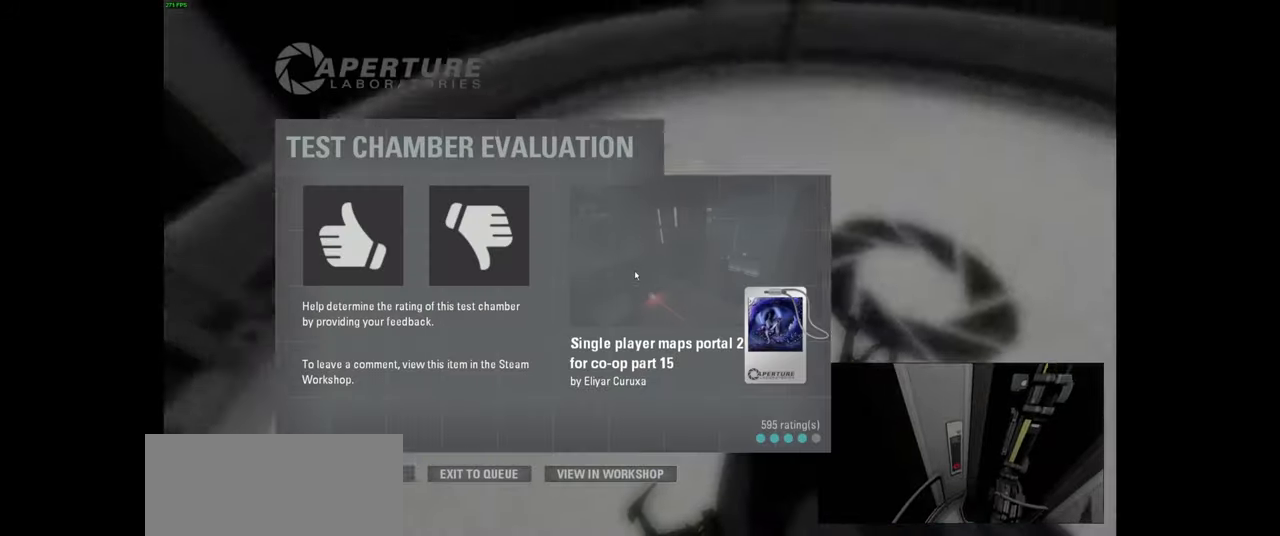
{"keys": [], "mouse": [], "events": []}
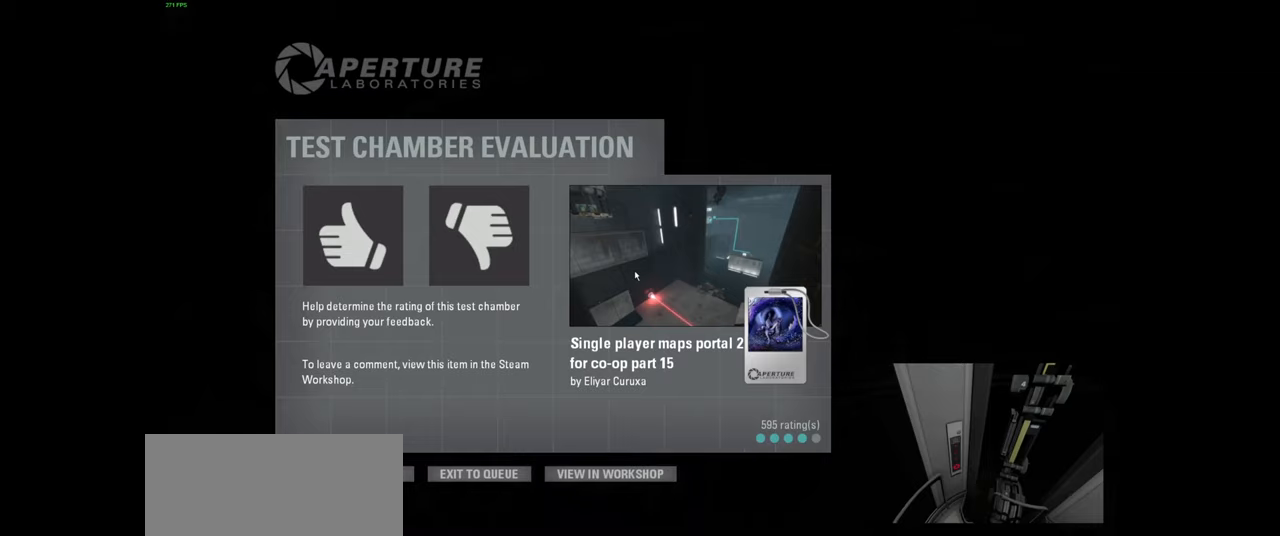
{"keys": [], "mouse": [], "events": []}
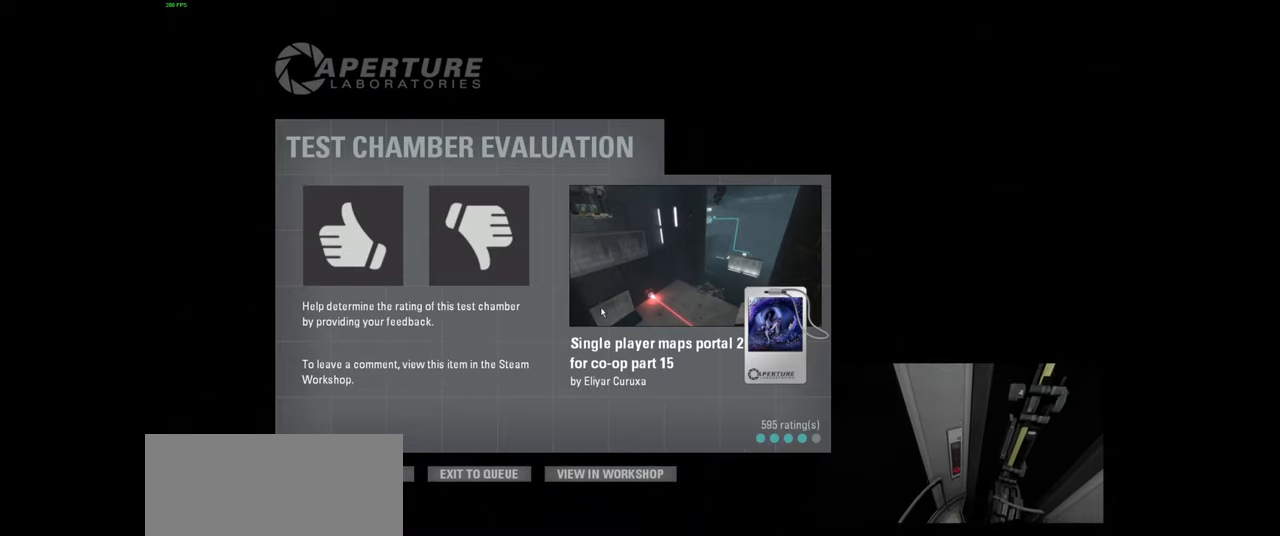
{"keys": [], "mouse": [], "events": []}
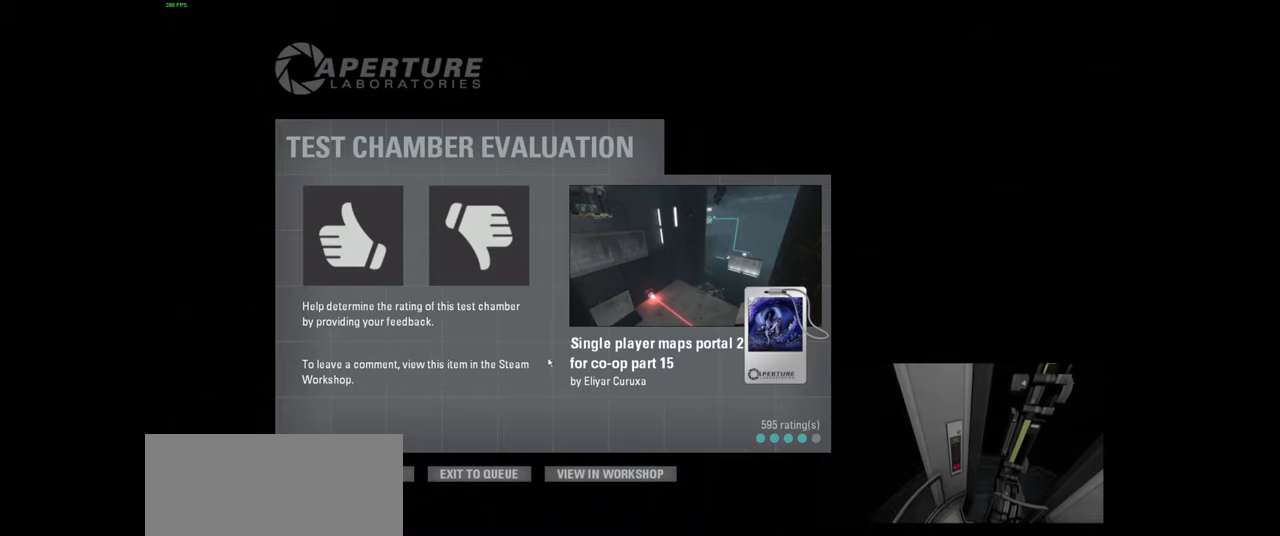
{"keys": [], "mouse": [], "events": []}
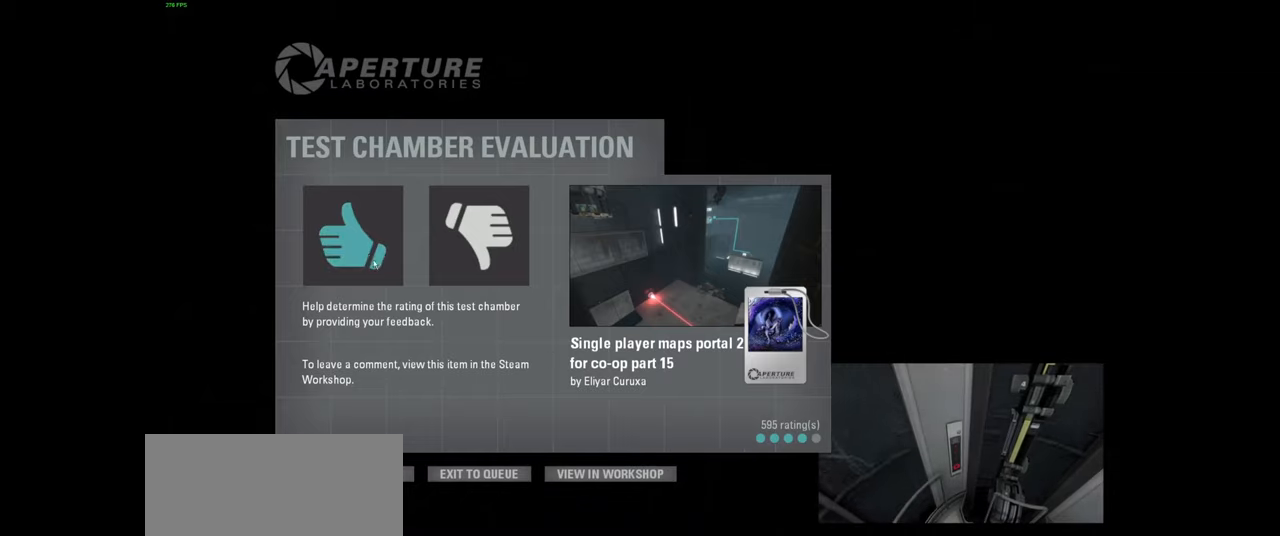
{"keys": [], "mouse": [], "events": [[83, "mouse_left", "down"], [166, "mouse_left", "up"]]}